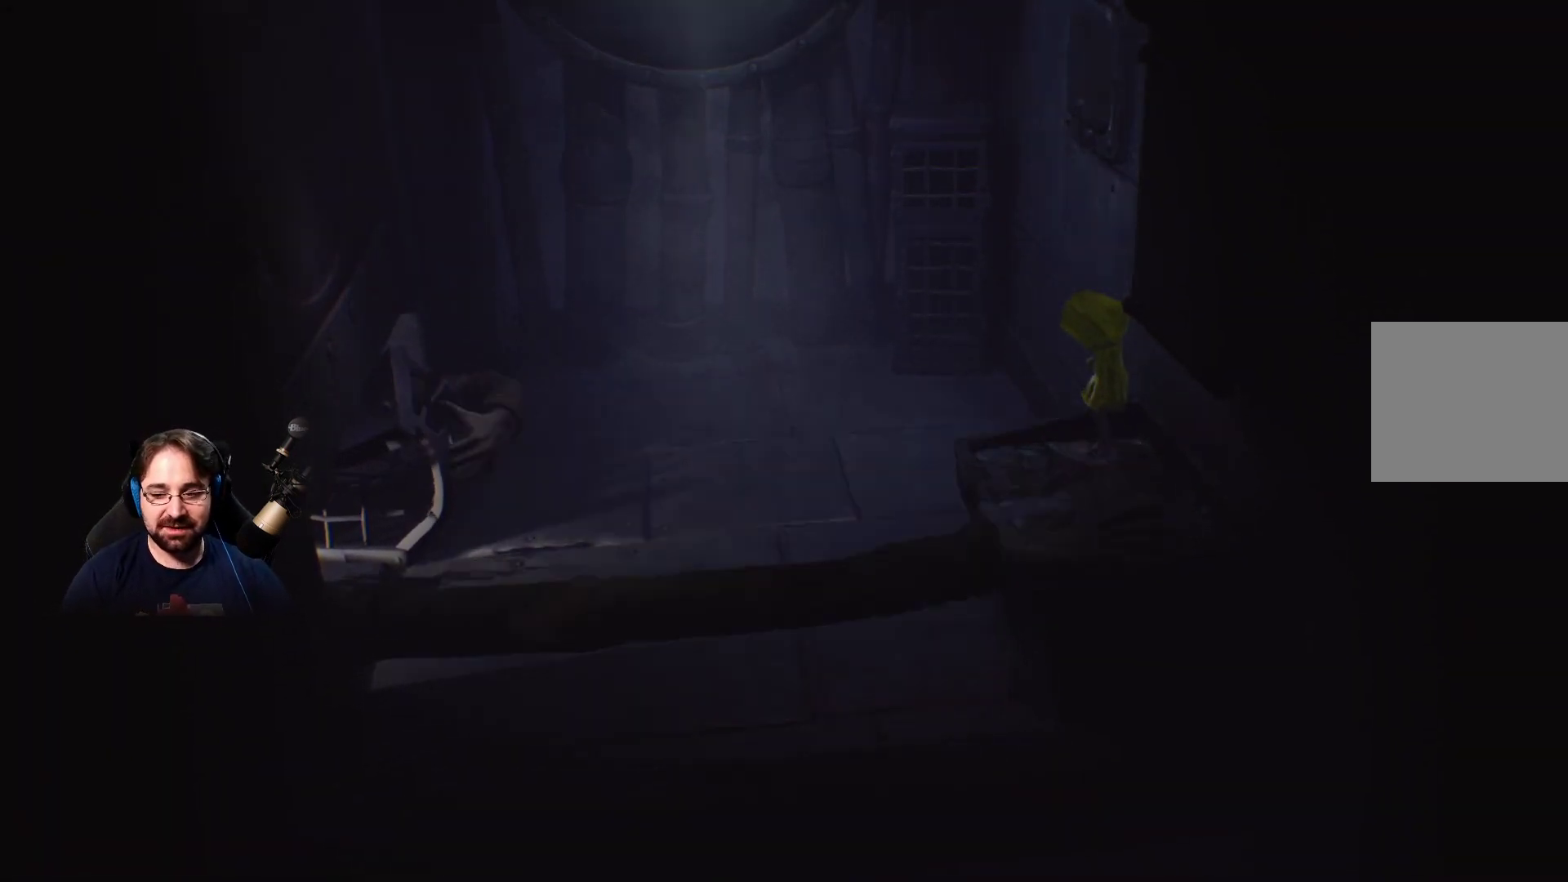
Gameplay with a controller (PlayStation layout); each line is a JSON object with the inputs held at the frame after it. "events" lists button and stick changes between this image and that frame as [ms after this image, input, new state], when the widget could be followed in between. Not read: L1.
{"buttons": [], "left_stick": "left", "right_stick": "center", "events": [[200, "left_stick", "left"]]}
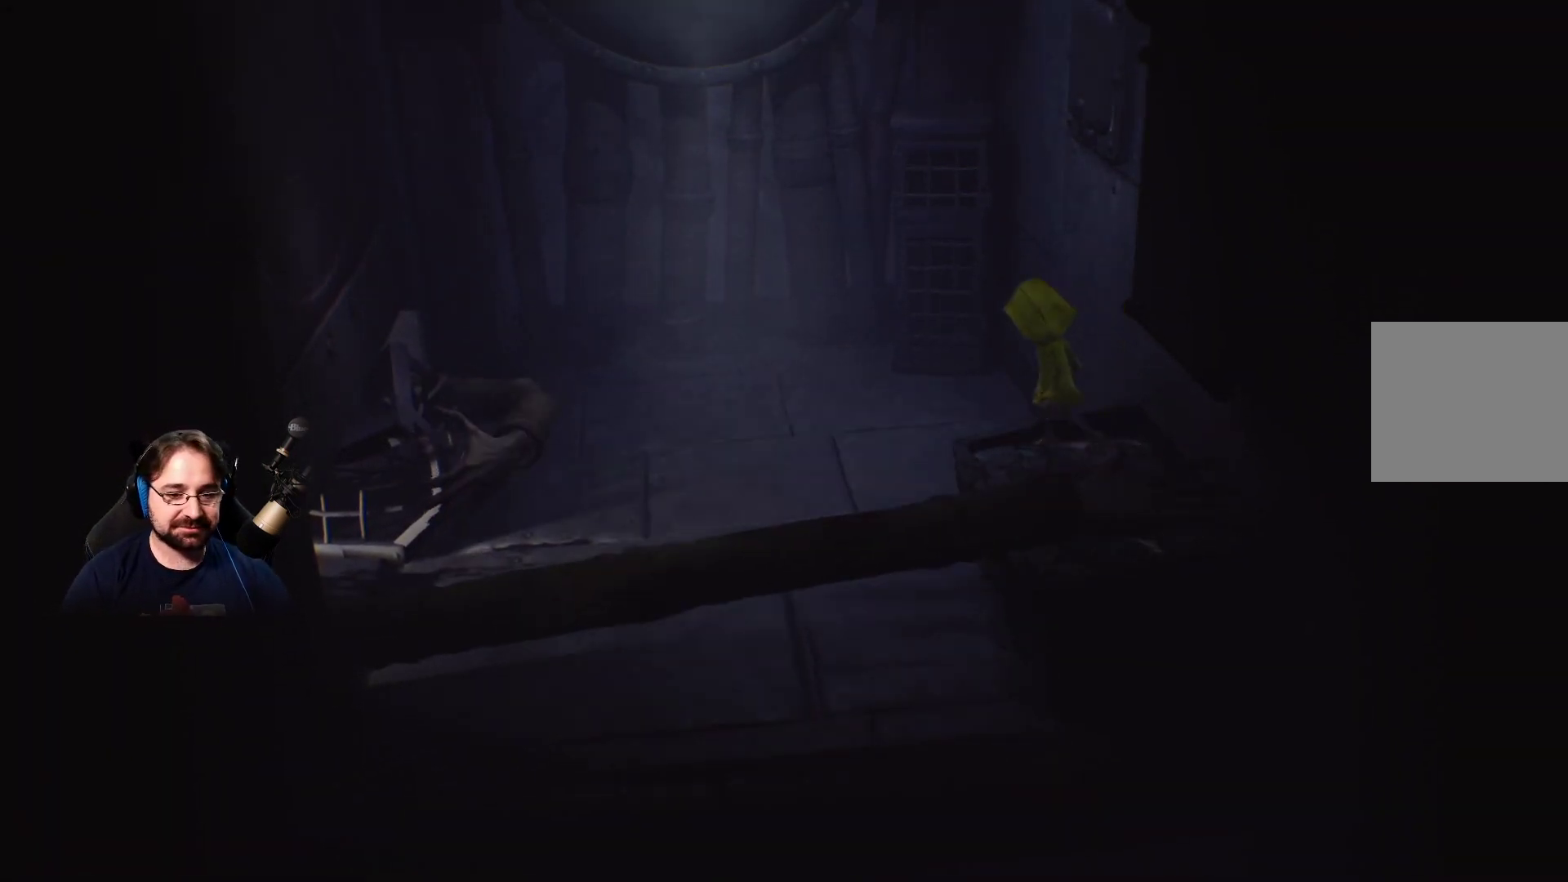
{"buttons": ["CROSS"], "left_stick": "up", "right_stick": "center", "events": [[67, "left_stick", "center"], [233, "left_stick", "up"], [433, "CROSS", "down"]]}
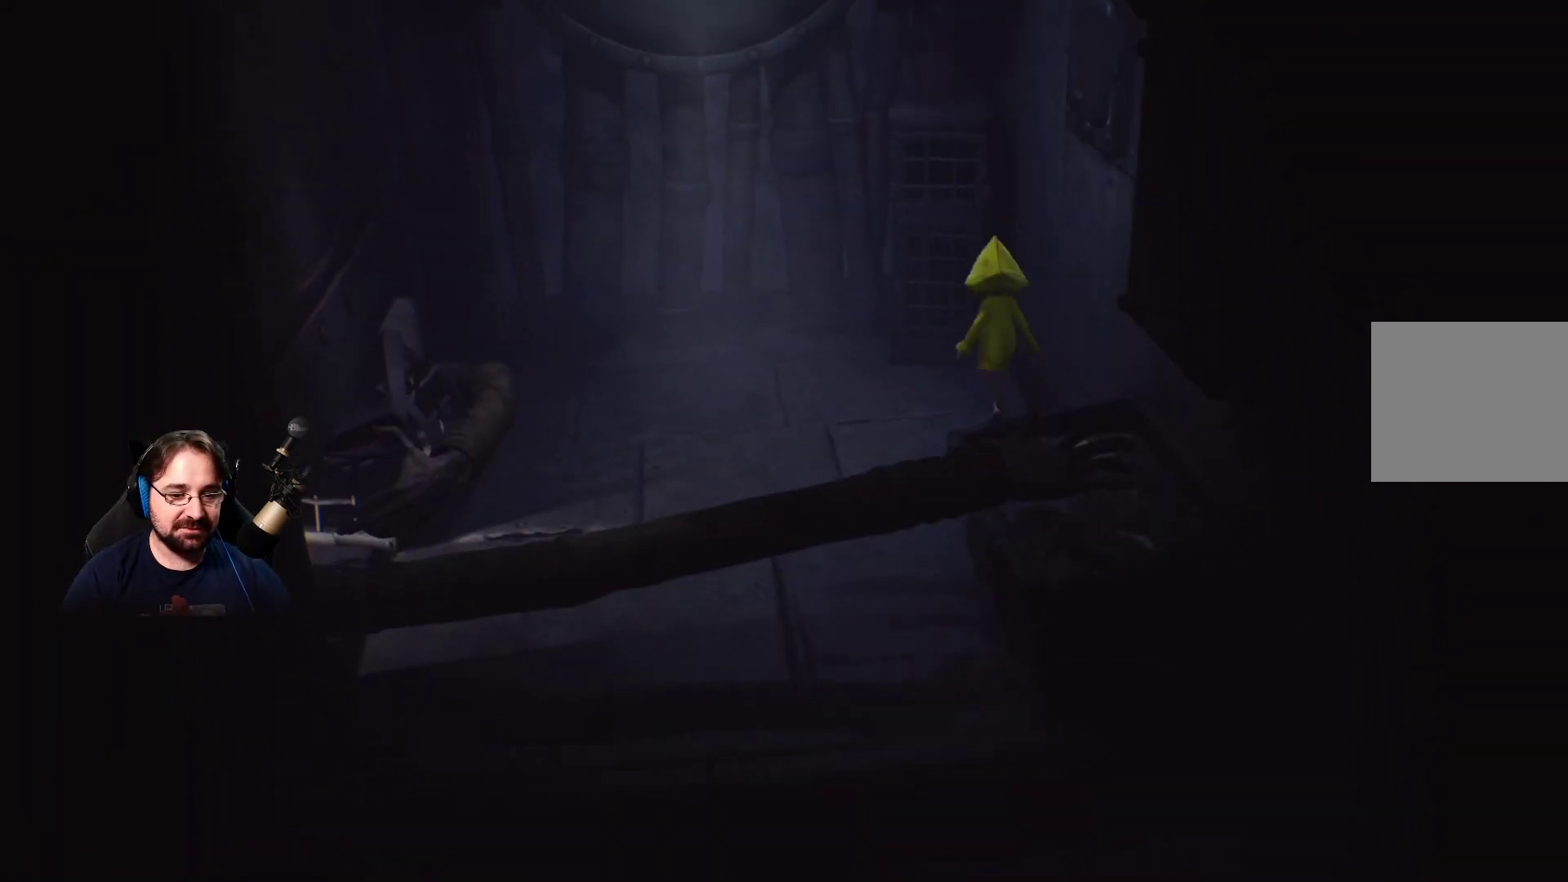
{"buttons": [], "left_stick": "down-left", "right_stick": "down-left", "events": [[167, "CROSS", "up"], [267, "left_stick", "up-left"], [400, "left_stick", "down-left"], [500, "right_stick", "down-left"]]}
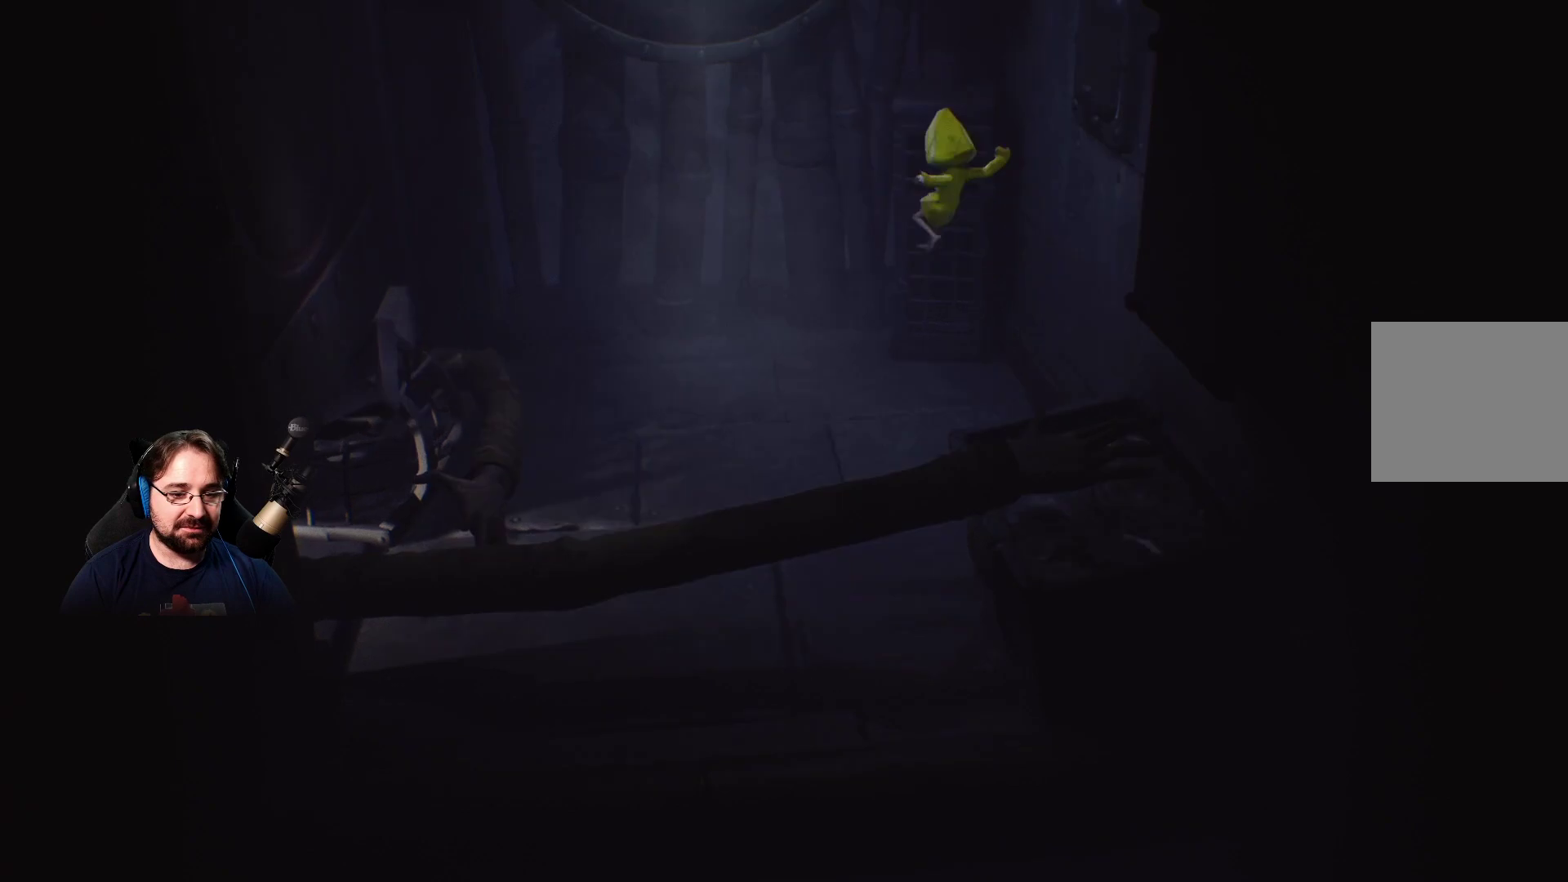
{"buttons": [], "left_stick": "down", "right_stick": "center", "events": [[233, "right_stick", "center"], [267, "left_stick", "down"]]}
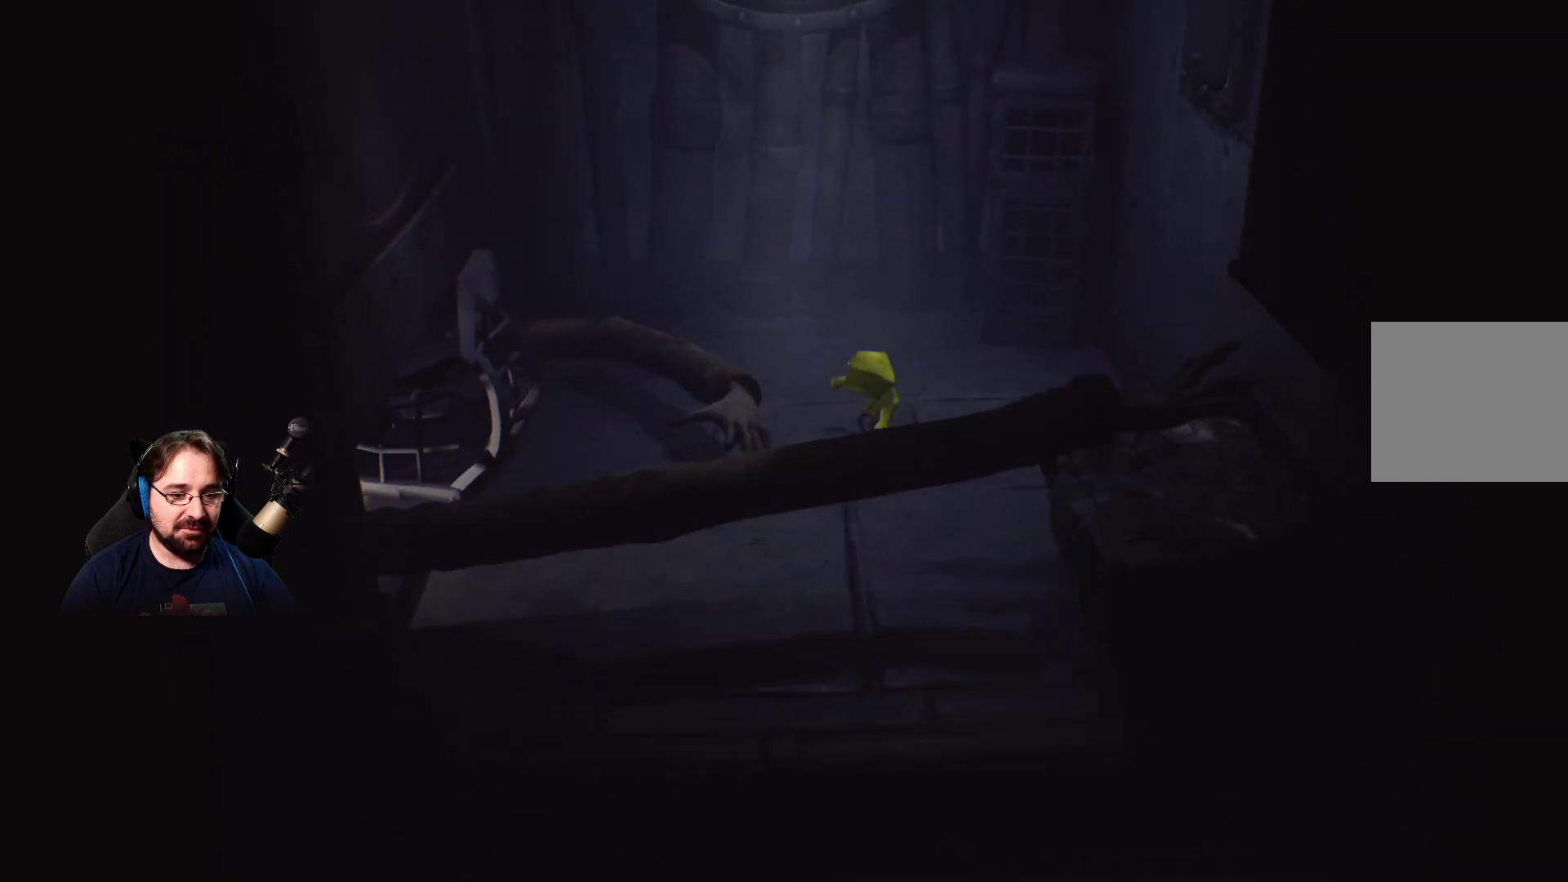
{"buttons": [], "left_stick": "down-right", "right_stick": "center", "events": [[400, "left_stick", "down-right"]]}
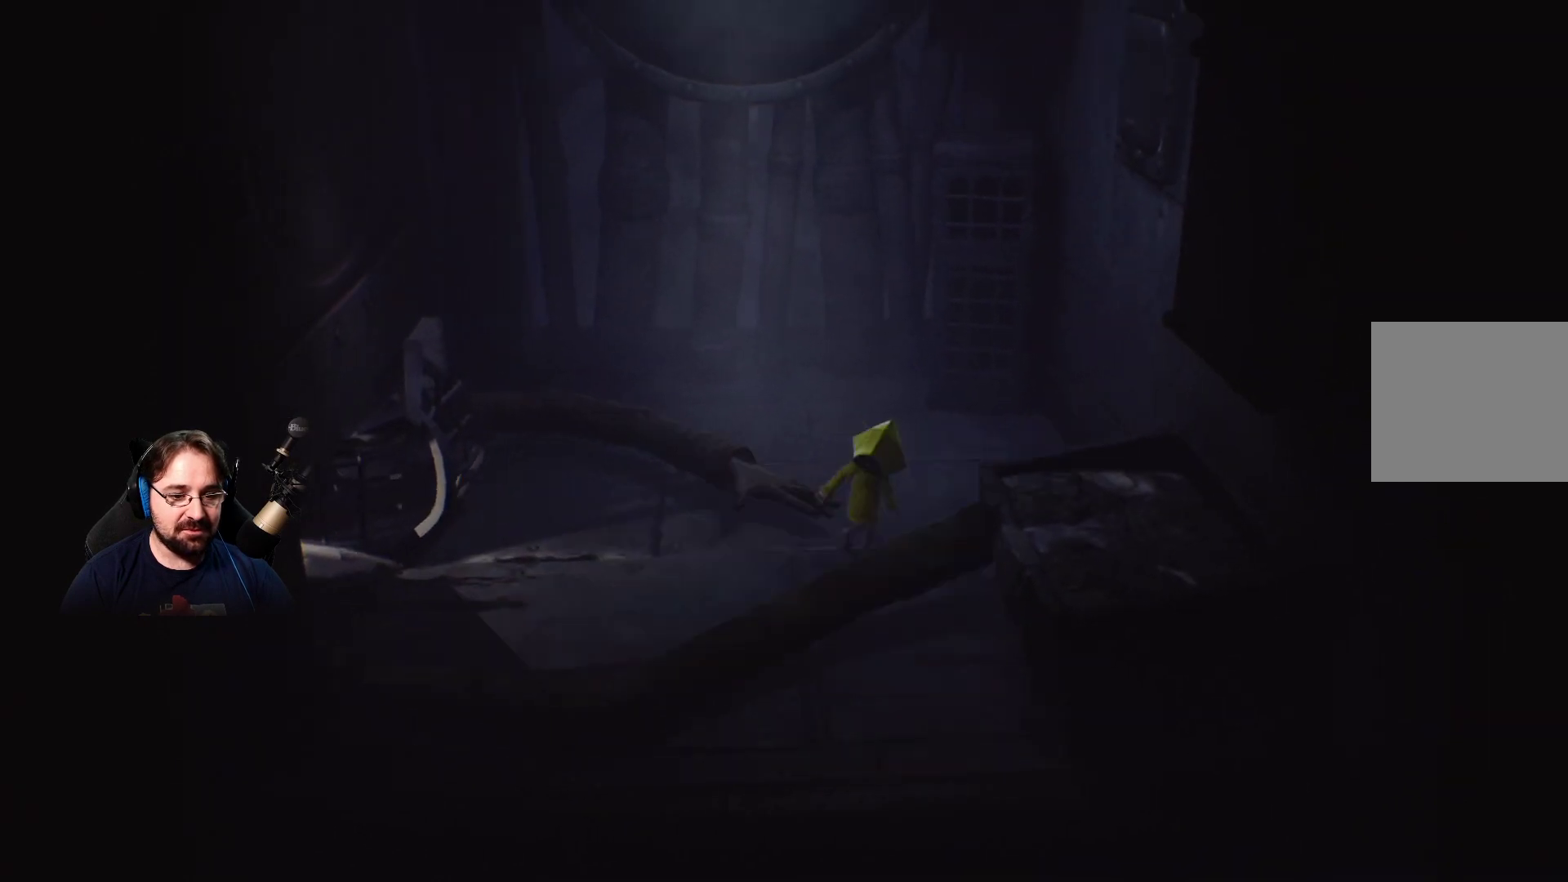
{"buttons": [], "left_stick": "left", "right_stick": "left", "events": [[200, "left_stick", "up-right"], [367, "left_stick", "up-left"], [400, "right_stick", "left"], [467, "left_stick", "left"]]}
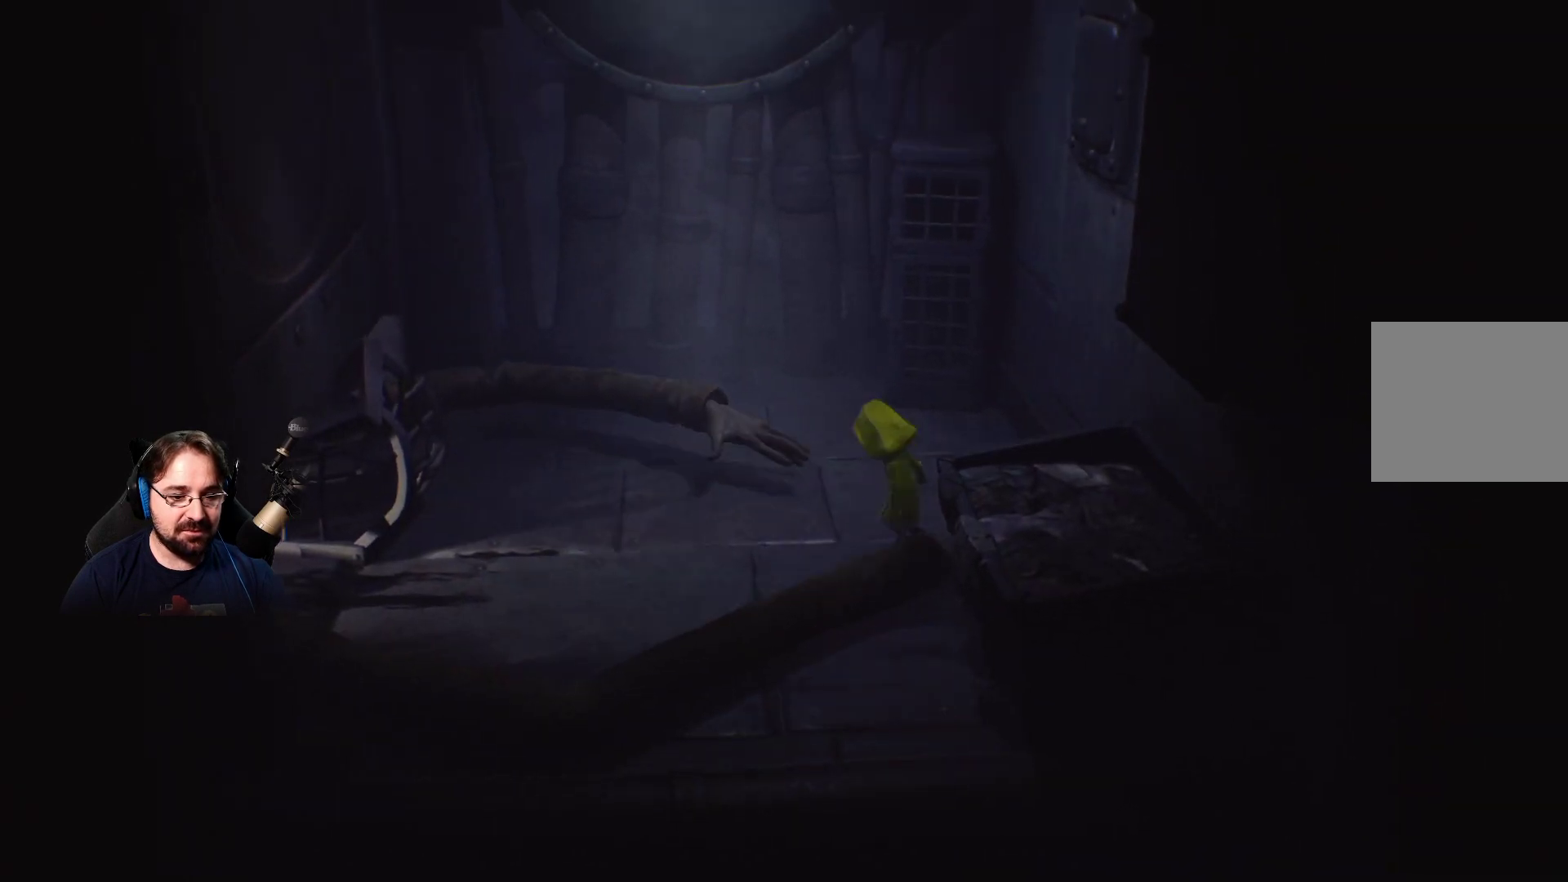
{"buttons": [], "left_stick": "left", "right_stick": "left", "events": []}
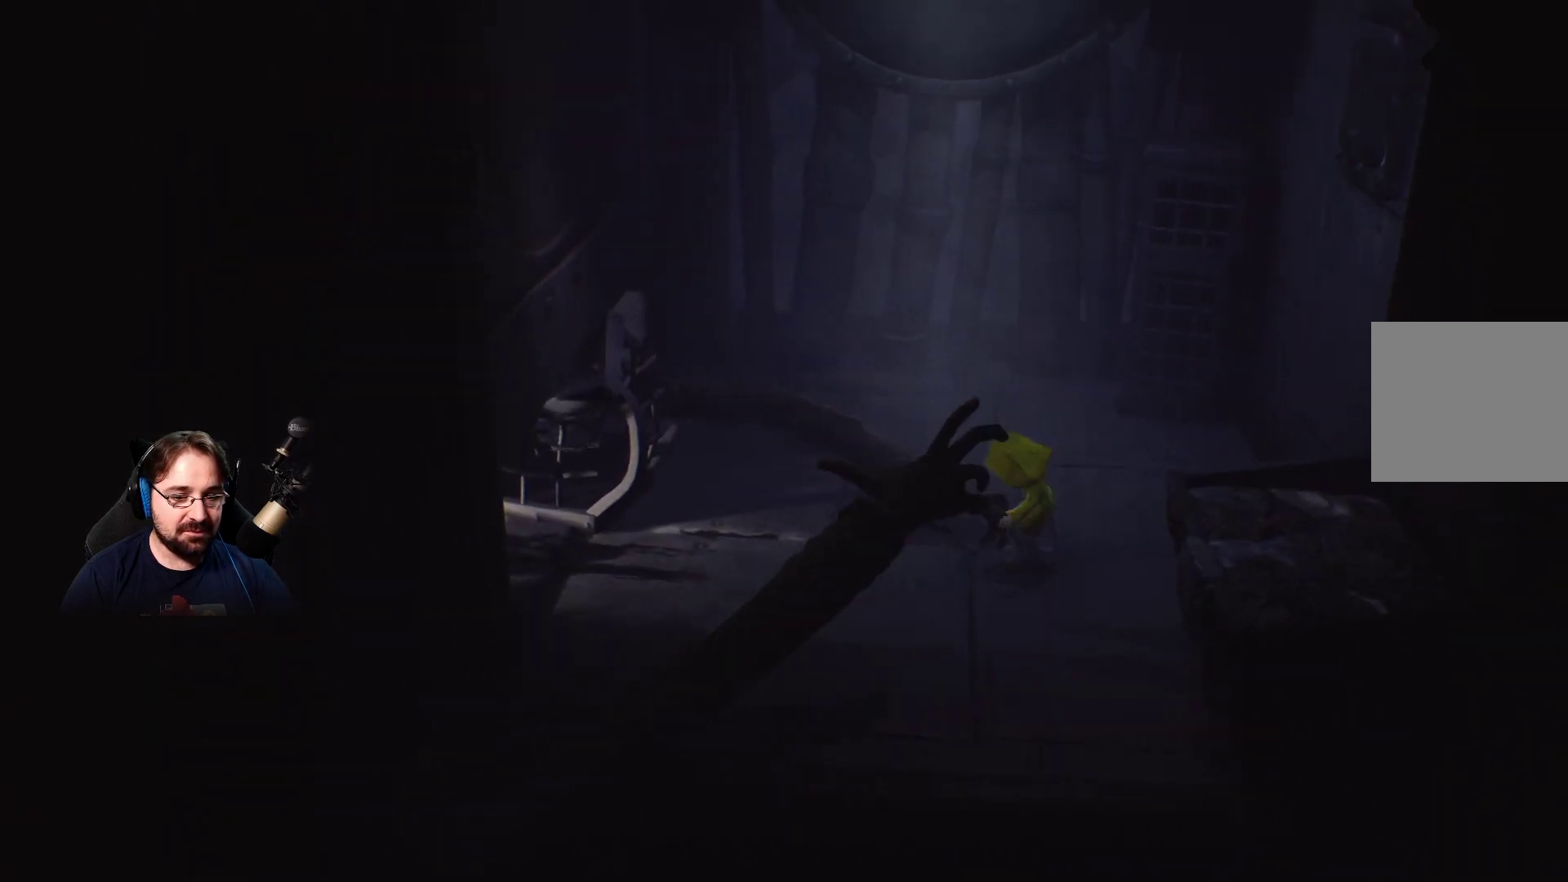
{"buttons": [], "left_stick": "up-right", "right_stick": "right", "events": [[67, "right_stick", "center"], [167, "left_stick", "up"], [167, "right_stick", "right"], [300, "left_stick", "up-right"]]}
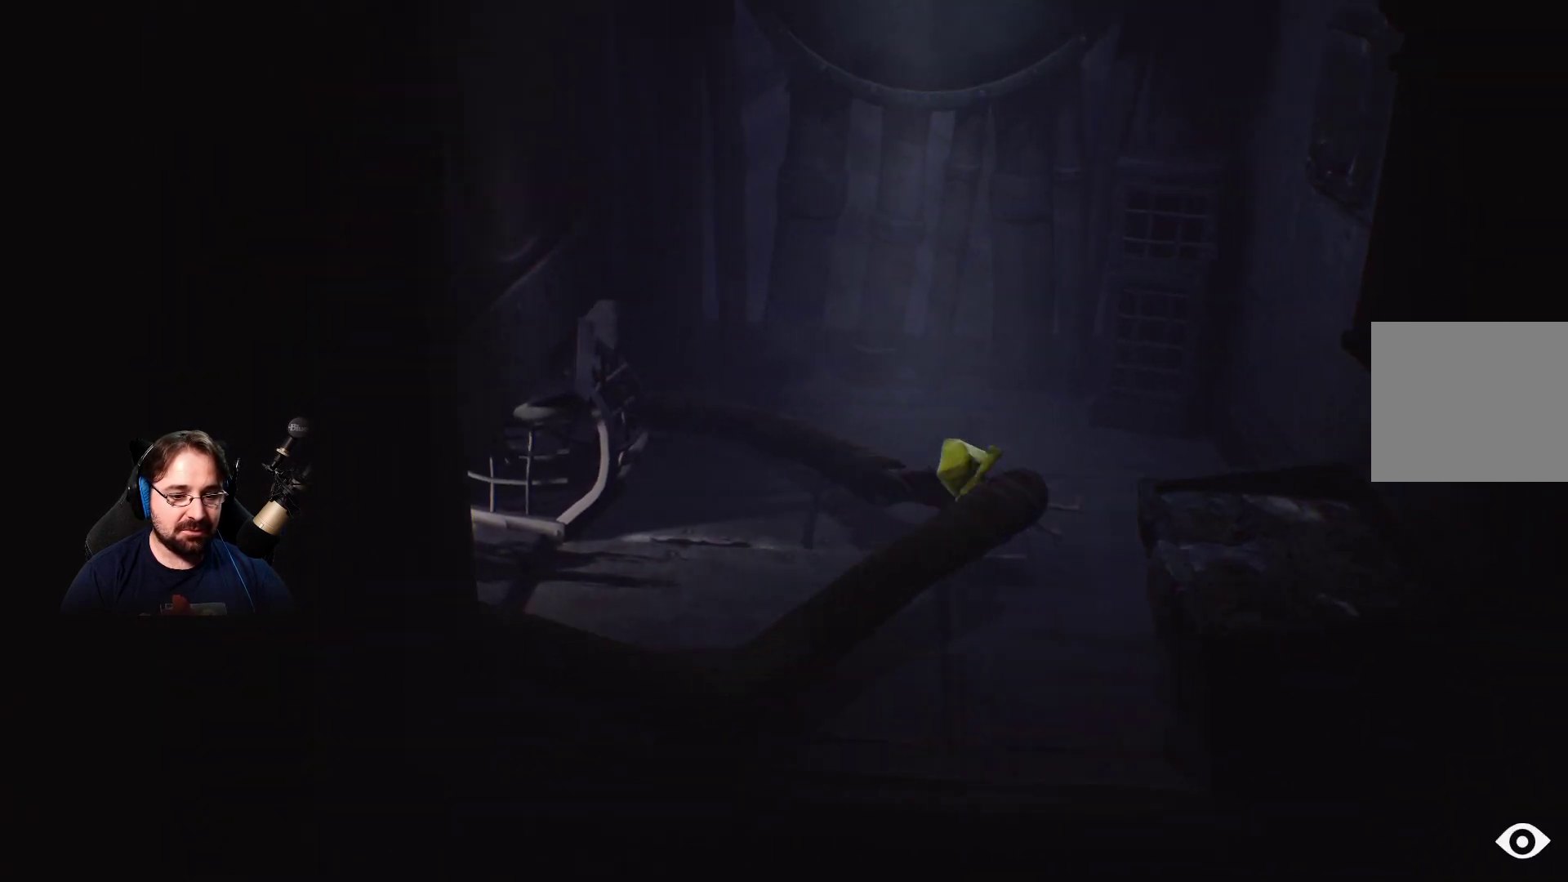
{"buttons": ["CROSS"], "left_stick": "up-right", "right_stick": "center", "events": [[167, "right_stick", "center"], [233, "CROSS", "down"], [367, "CROSS", "up"], [433, "CROSS", "down"]]}
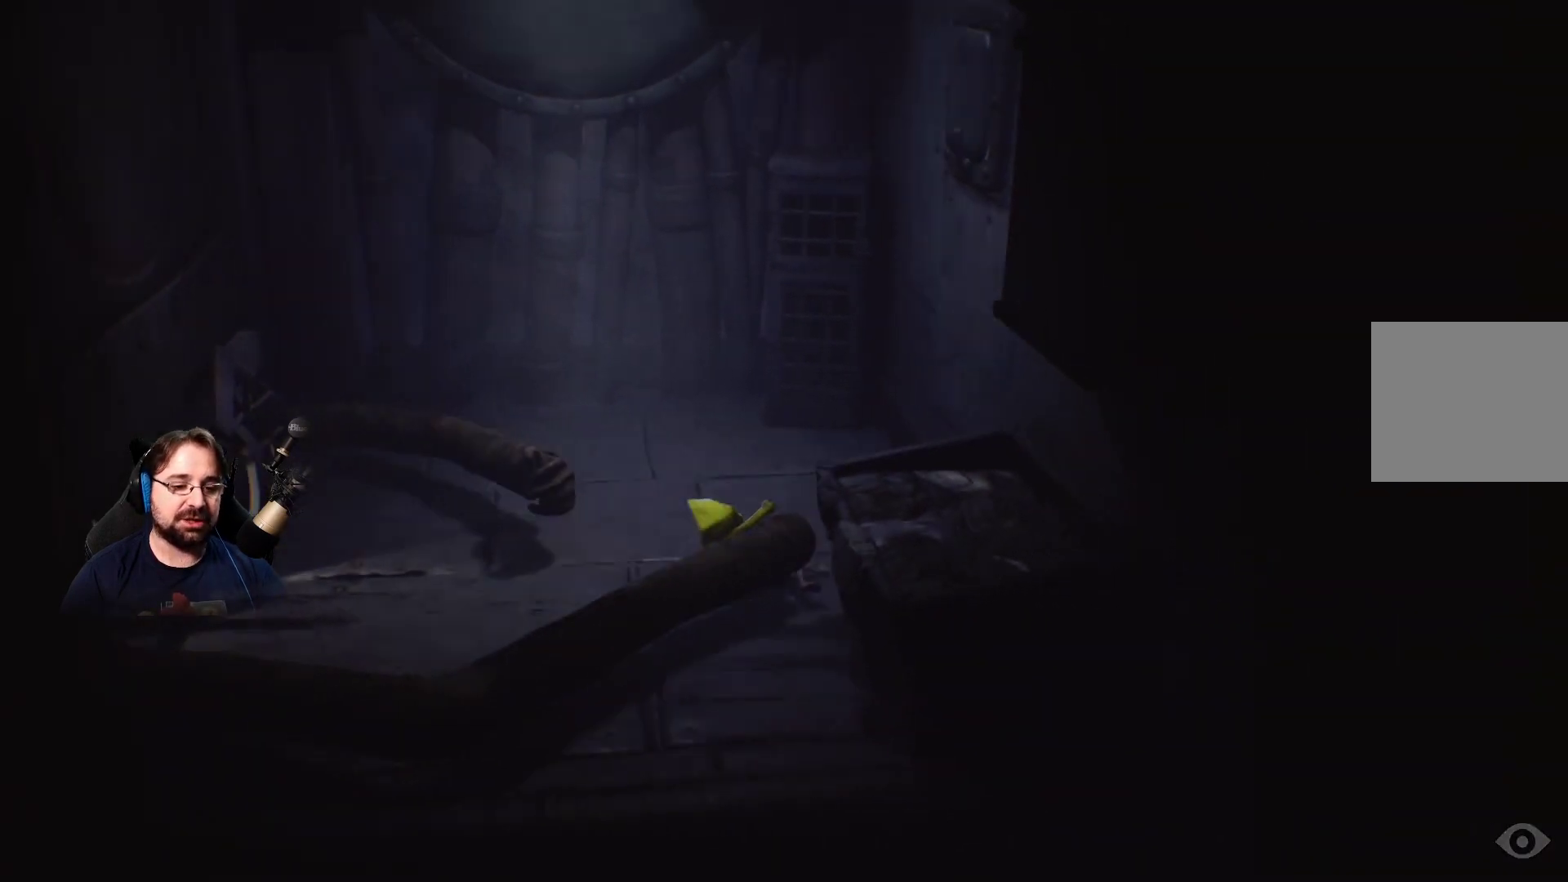
{"buttons": [], "left_stick": "center", "right_stick": "center", "events": [[33, "CROSS", "up"], [100, "CROSS", "down"], [100, "left_stick", "center"], [233, "CROSS", "up"], [300, "CROSS", "down"], [433, "CROSS", "up"]]}